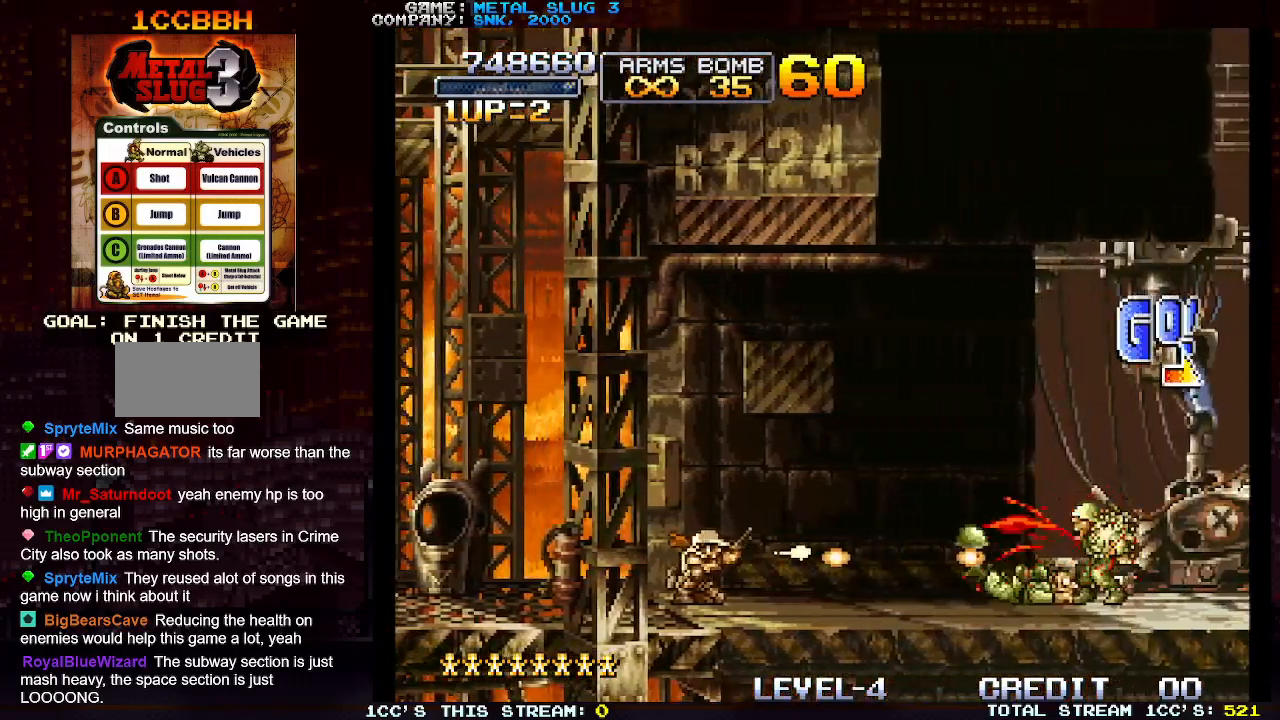
Gameplay with a controller (arcade stick); each line is a JSON object with the inputs held at the frame after it. "events" lists button and stick changes between this image and that frame as [ms after this image, input, new state], when the widget could be followed in between. Not read: L3 R3.
{"buttons": [], "left_stick": "right", "events": [[17, "SQUARE", "up"], [50, "SQUARE", "down"], [67, "SQUARE", "up"], [117, "SQUARE", "down"], [133, "left_stick", "center"], [183, "SQUARE", "up"], [183, "left_stick", "right"], [217, "SQUARE", "down"], [250, "SQUARE", "up"], [283, "SQUARE", "down"], [333, "SQUARE", "up"], [383, "SQUARE", "down"], [417, "SQUARE", "up"], [467, "SQUARE", "down"], [500, "SQUARE", "up"]]}
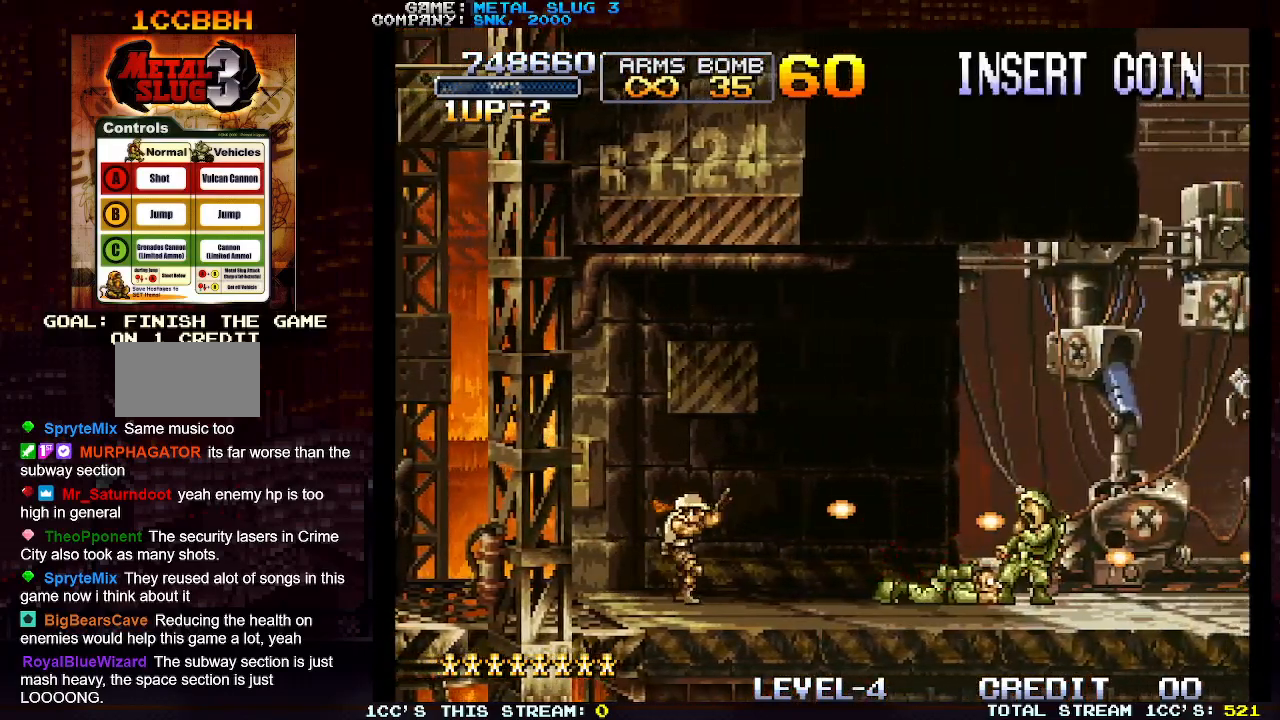
{"buttons": ["SQUARE"], "left_stick": "right", "events": [[67, "SQUARE", "down"], [100, "SQUARE", "up"], [150, "SQUARE", "down"], [183, "SQUARE", "up"], [233, "SQUARE", "down"], [283, "SQUARE", "up"], [317, "SQUARE", "down"], [367, "SQUARE", "up"], [417, "SQUARE", "down"], [467, "SQUARE", "up"], [500, "SQUARE", "down"]]}
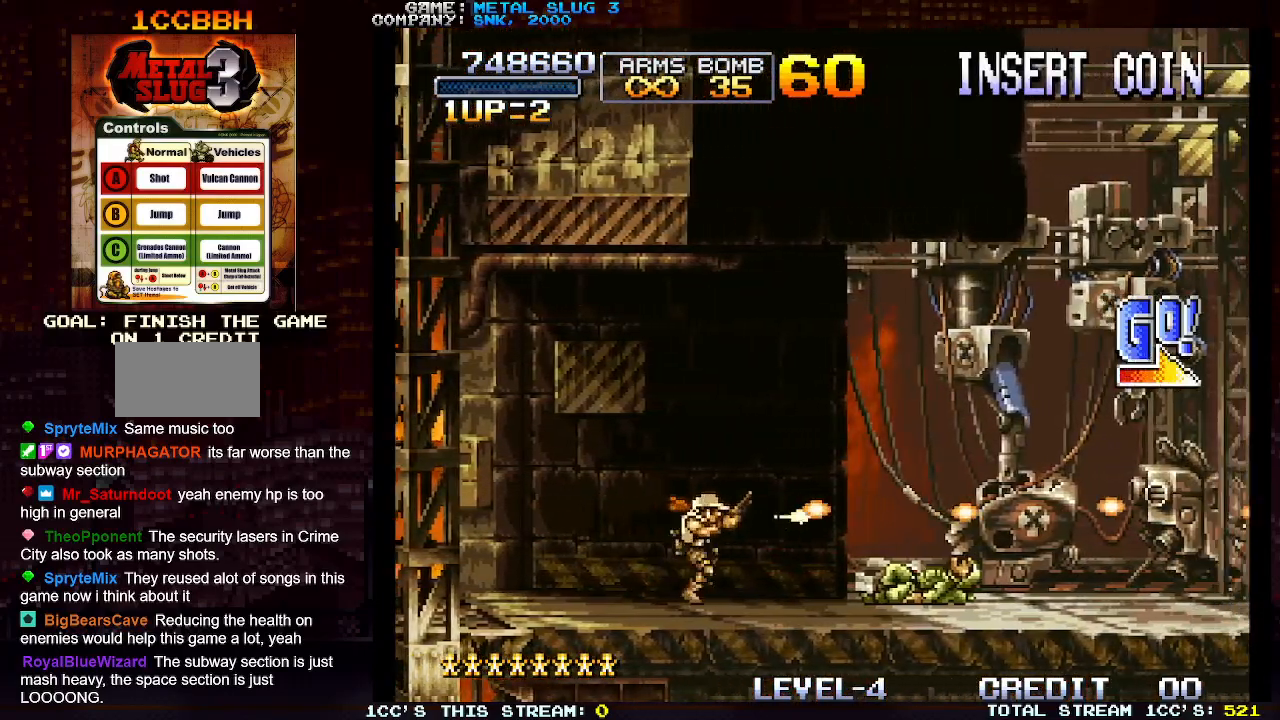
{"buttons": ["SQUARE"], "left_stick": "right", "events": [[33, "SQUARE", "up"], [67, "SQUARE", "down"], [117, "SQUARE", "up"], [133, "SQUARE", "down"], [183, "SQUARE", "up"], [217, "SQUARE", "down"], [267, "SQUARE", "up"], [317, "SQUARE", "down"], [350, "SQUARE", "up"], [400, "SQUARE", "down"], [450, "SQUARE", "up"], [483, "SQUARE", "down"]]}
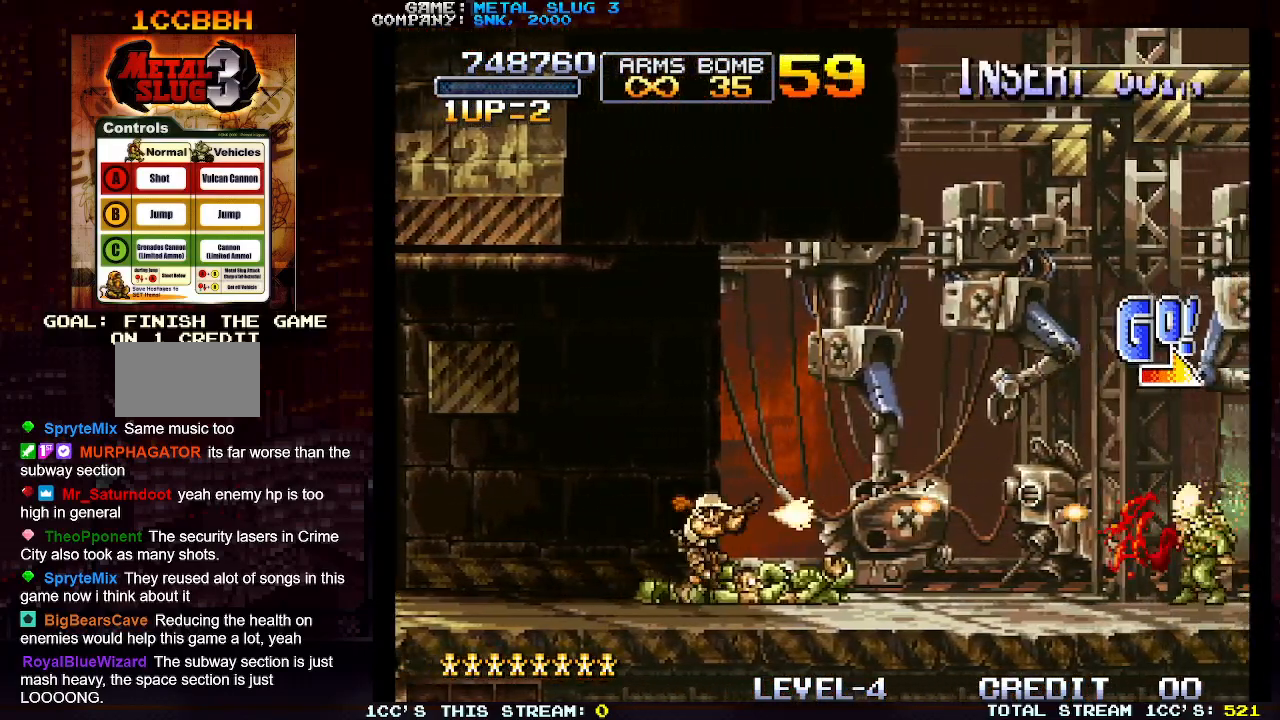
{"buttons": ["SQUARE"], "left_stick": "right", "events": [[33, "SQUARE", "up"], [83, "SQUARE", "down"], [100, "left_stick", "center"], [150, "SQUARE", "up"], [183, "SQUARE", "down"], [233, "SQUARE", "up"], [283, "SQUARE", "down"], [333, "SQUARE", "up"], [367, "SQUARE", "down"], [417, "SQUARE", "up"], [450, "left_stick", "right"], [483, "SQUARE", "down"]]}
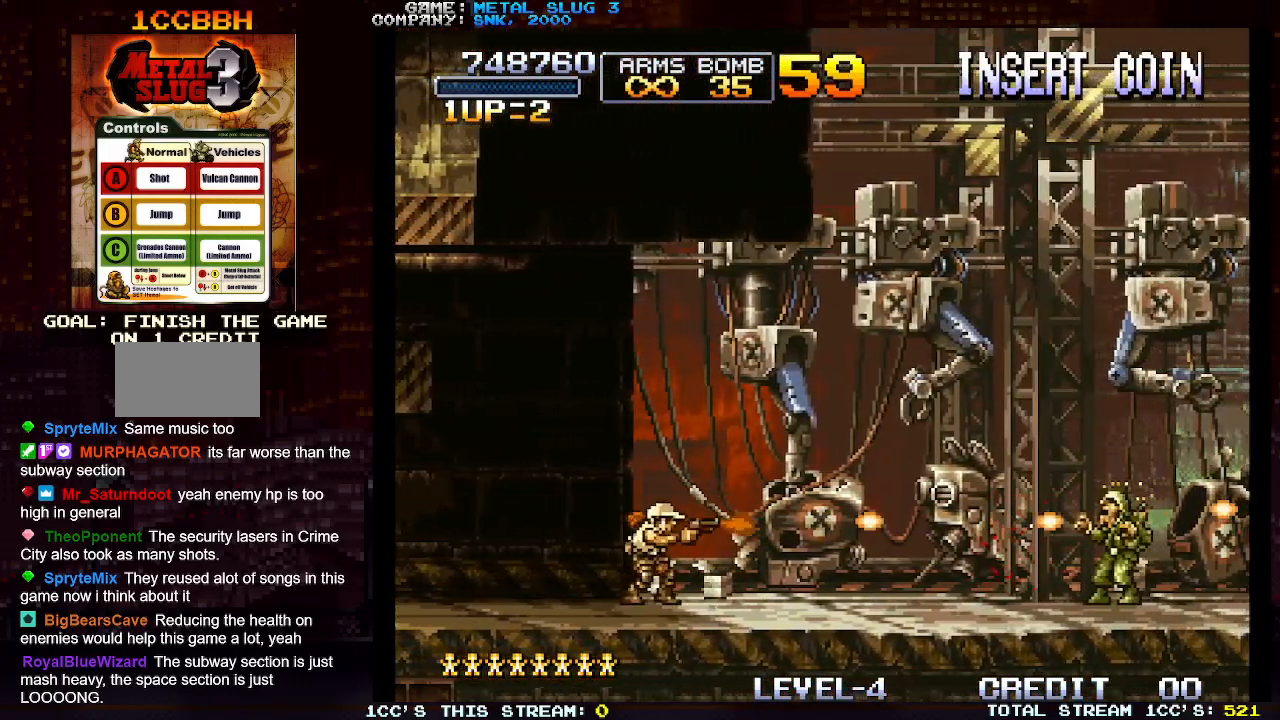
{"buttons": [], "left_stick": "center", "events": [[17, "SQUARE", "up"], [67, "SQUARE", "down"], [100, "SQUARE", "up"], [100, "left_stick", "center"], [167, "SQUARE", "down"], [200, "SQUARE", "up"], [233, "left_stick", "right"], [267, "SQUARE", "down"], [300, "SQUARE", "up"], [317, "left_stick", "center"], [367, "SQUARE", "down"], [400, "SQUARE", "up"], [400, "left_stick", "right"], [450, "SQUARE", "down"], [500, "SQUARE", "up"], [500, "left_stick", "center"]]}
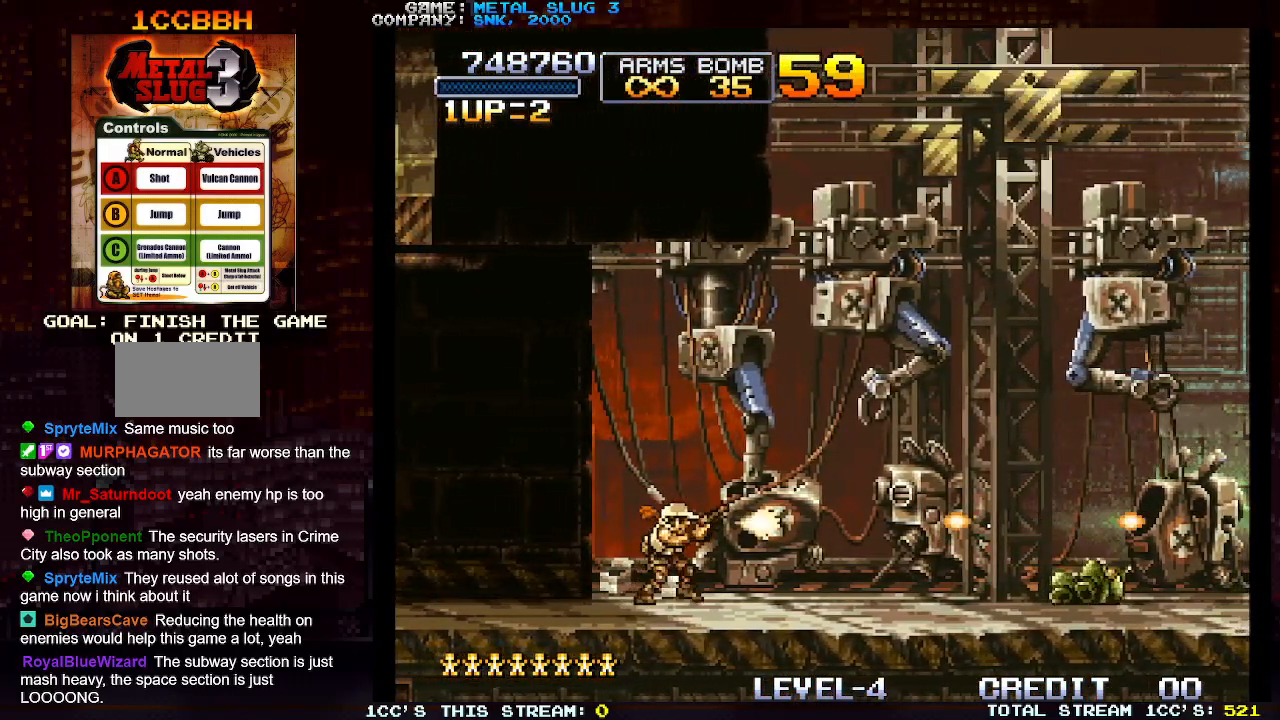
{"buttons": [], "left_stick": "center", "events": [[50, "SQUARE", "down"], [117, "SQUARE", "up"], [117, "left_stick", "right"], [133, "SQUARE", "down"], [167, "left_stick", "center"], [200, "SQUARE", "up"], [250, "SQUARE", "down"], [300, "SQUARE", "up"], [317, "left_stick", "right"], [333, "SQUARE", "down"], [383, "SQUARE", "up"], [417, "left_stick", "center"], [450, "SQUARE", "down"], [467, "SQUARE", "up"]]}
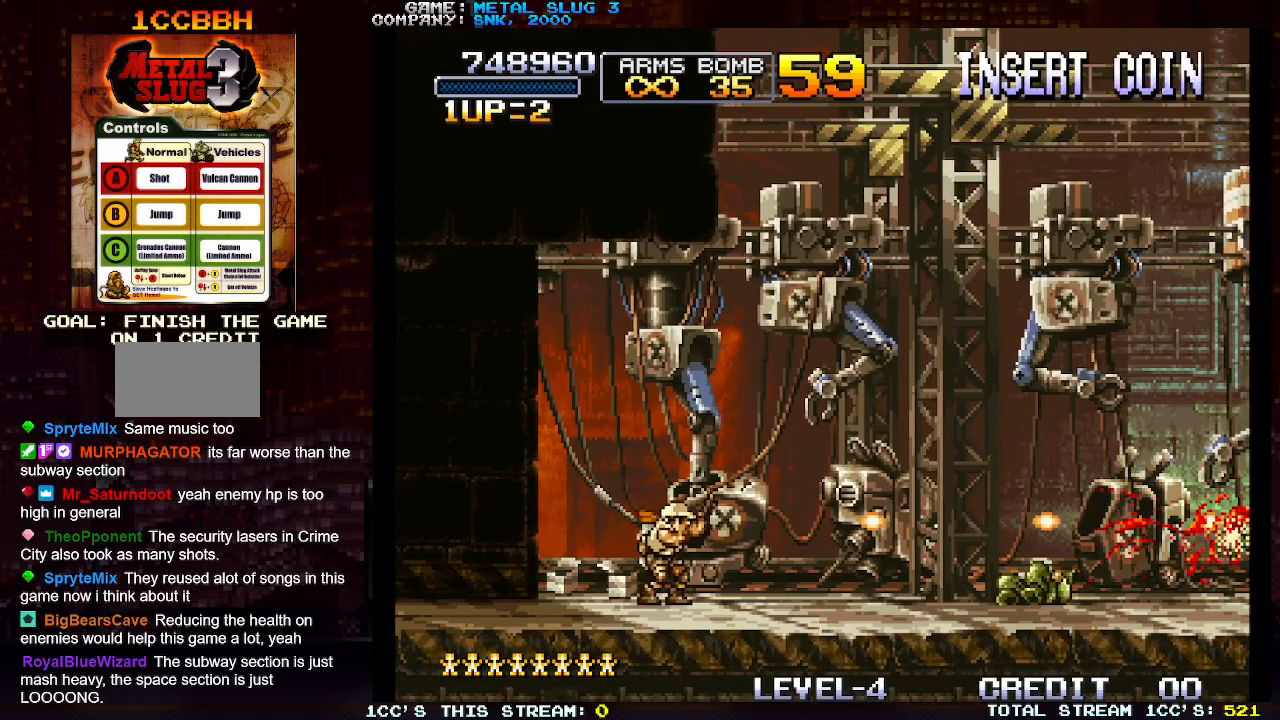
{"buttons": [], "left_stick": "center", "events": [[17, "SQUARE", "down"], [67, "SQUARE", "up"], [133, "SQUARE", "down"], [183, "SQUARE", "up"], [200, "SQUARE", "down"], [200, "left_stick", "right"], [267, "SQUARE", "up"], [267, "left_stick", "center"], [317, "SQUARE", "down"], [367, "SQUARE", "up"], [400, "SQUARE", "down"], [467, "SQUARE", "up"]]}
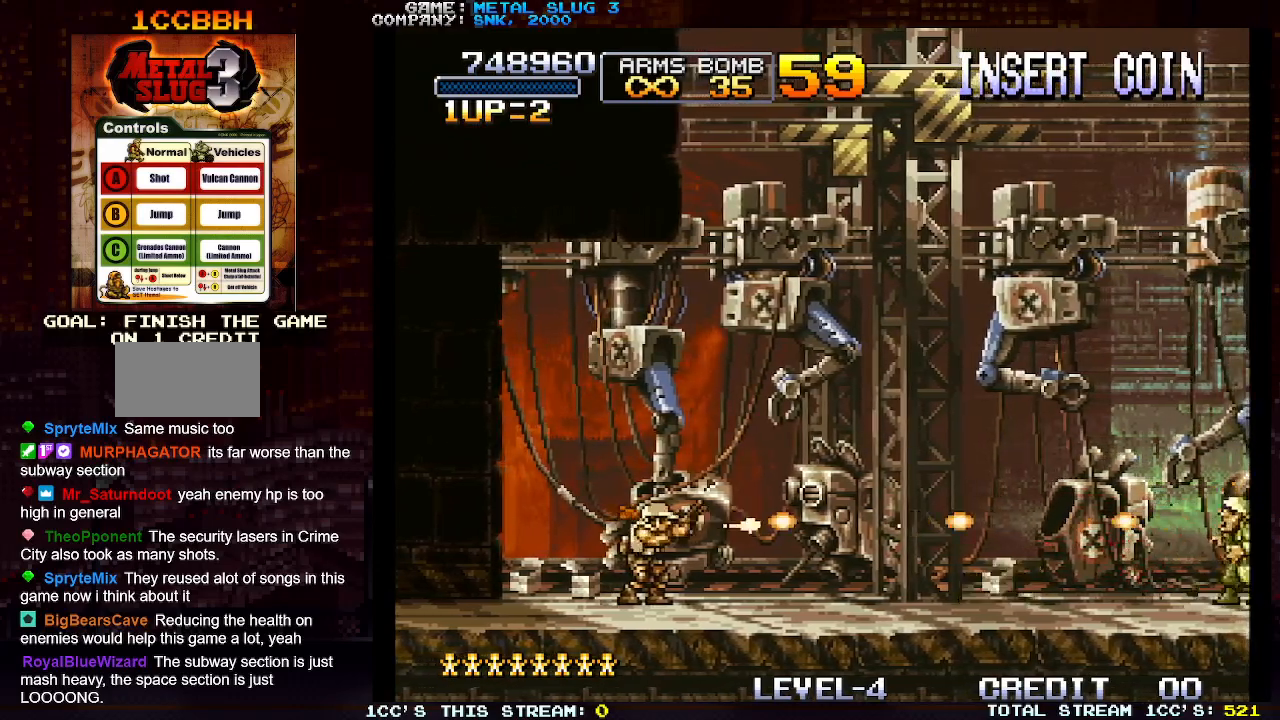
{"buttons": [], "left_stick": "center", "events": [[17, "SQUARE", "down"], [83, "SQUARE", "up"], [100, "SQUARE", "down"], [150, "SQUARE", "up"], [200, "SQUARE", "down"], [233, "left_stick", "right"], [267, "SQUARE", "up"], [283, "SQUARE", "down"], [317, "left_stick", "center"], [350, "SQUARE", "up"]]}
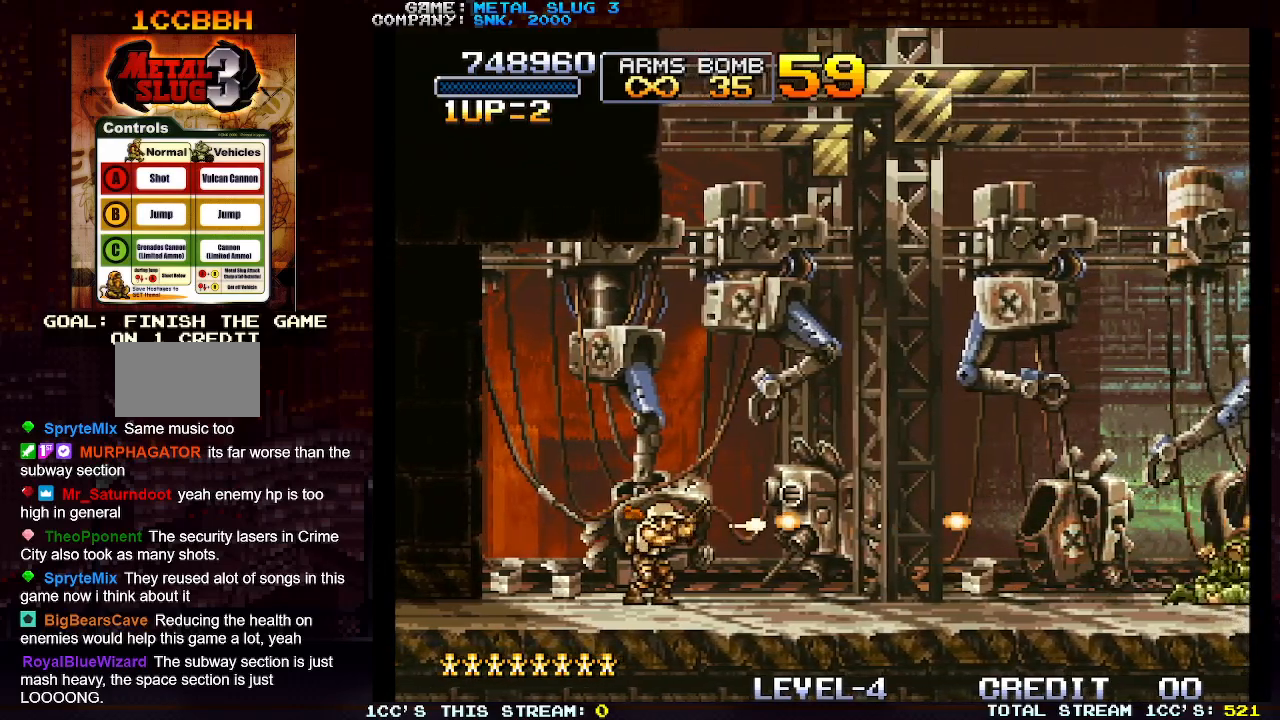
{"buttons": [], "left_stick": "center", "events": [[167, "left_stick", "right"], [267, "left_stick", "center"]]}
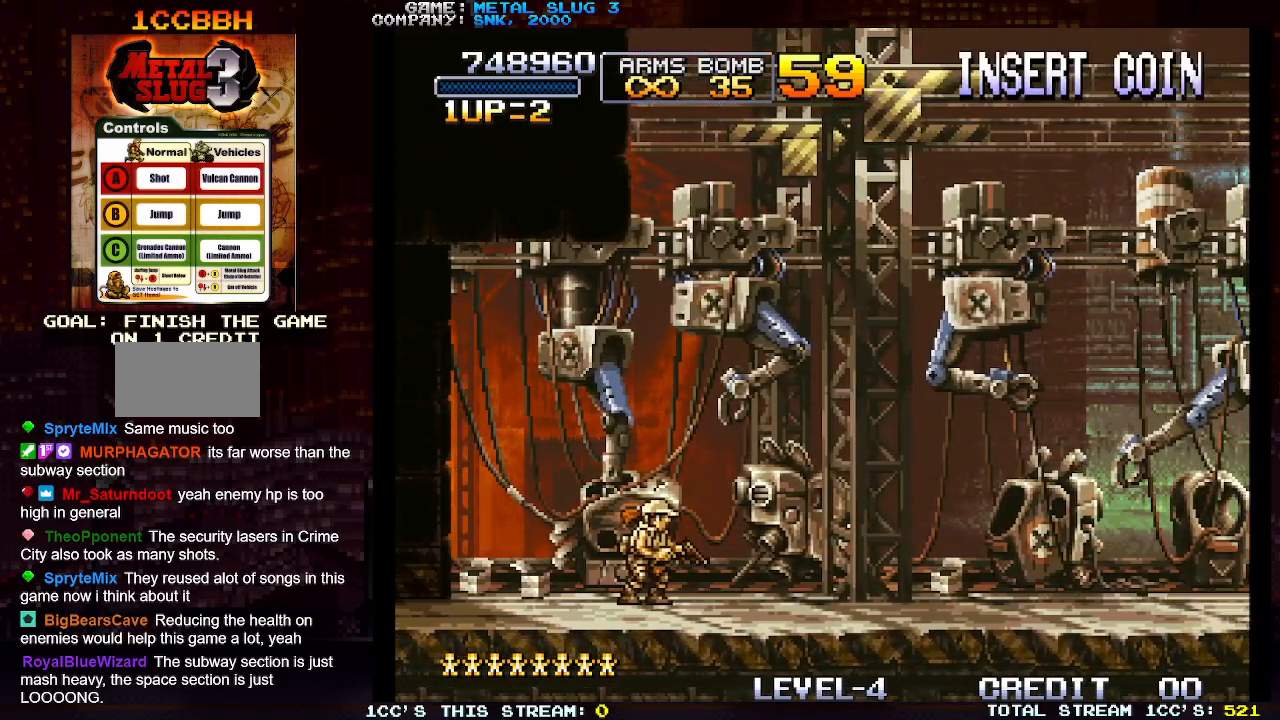
{"buttons": [], "left_stick": "center", "events": [[300, "left_stick", "right"], [417, "left_stick", "center"]]}
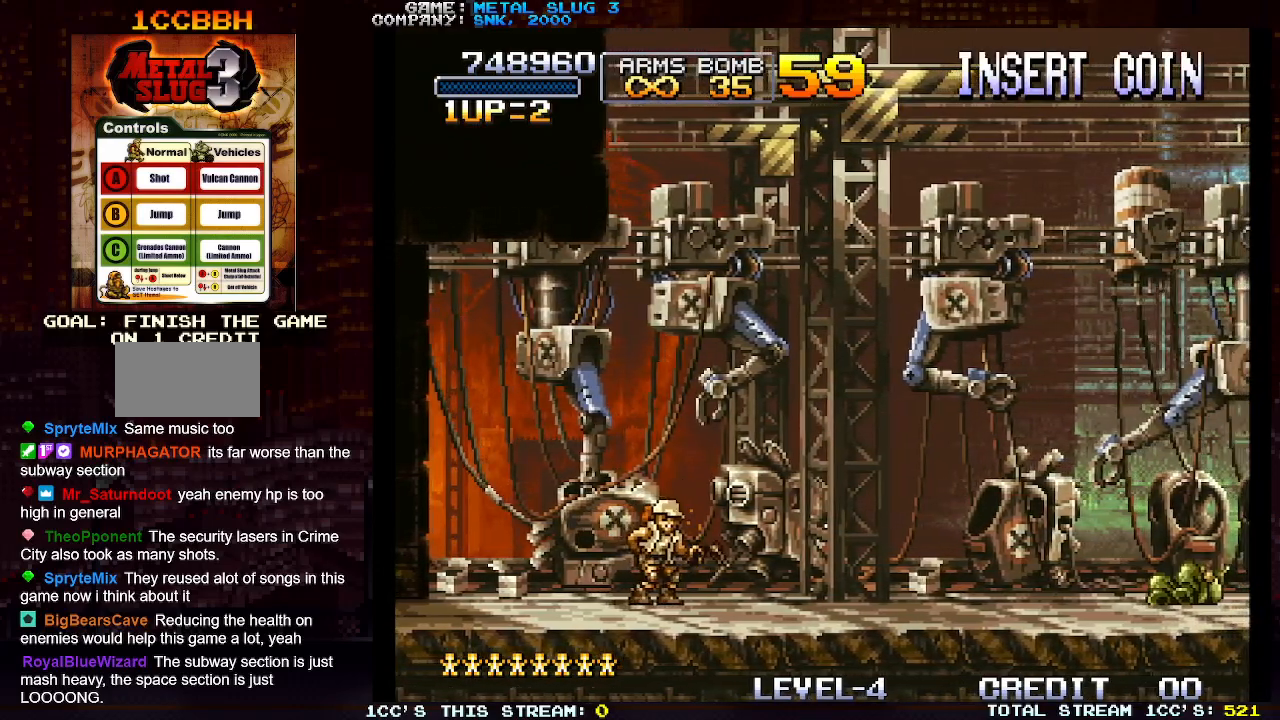
{"buttons": [], "left_stick": "right", "events": [[67, "left_stick", "right"], [133, "left_stick", "center"], [283, "left_stick", "right"], [333, "left_stick", "center"], [483, "left_stick", "right"]]}
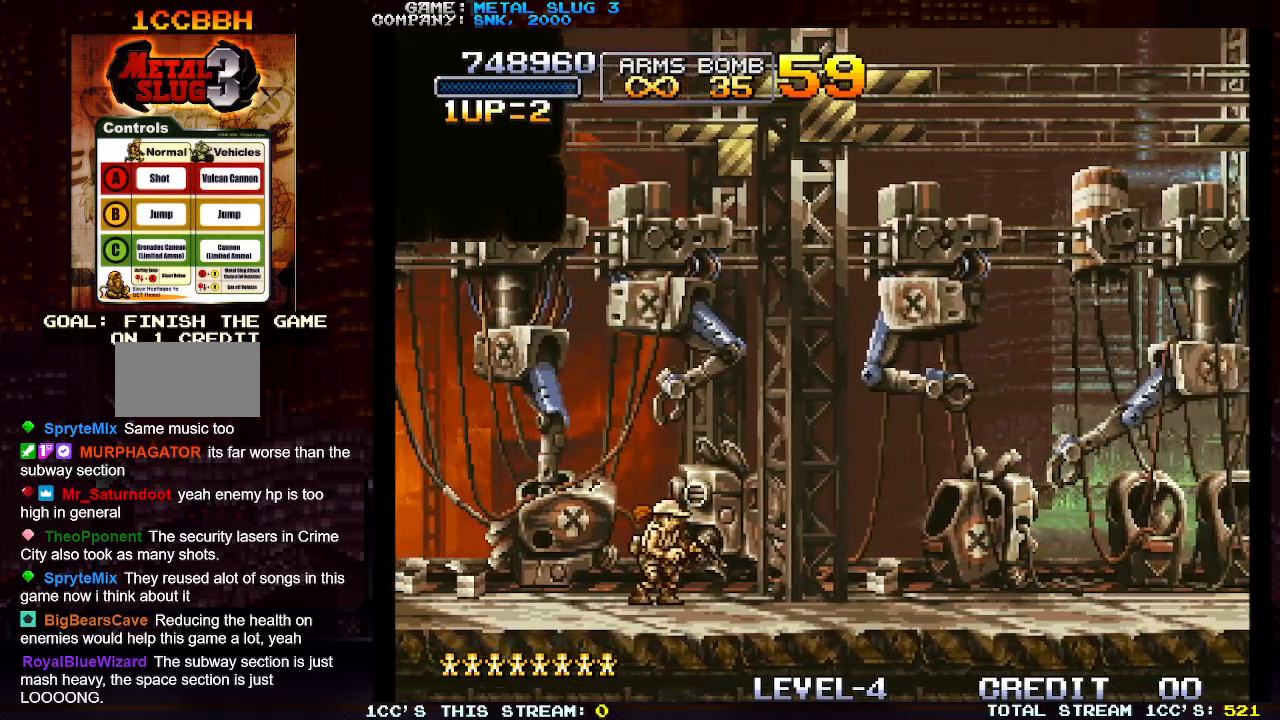
{"buttons": [], "left_stick": "right", "events": [[50, "left_stick", "center"], [217, "left_stick", "right"], [300, "left_stick", "center"], [417, "left_stick", "right"]]}
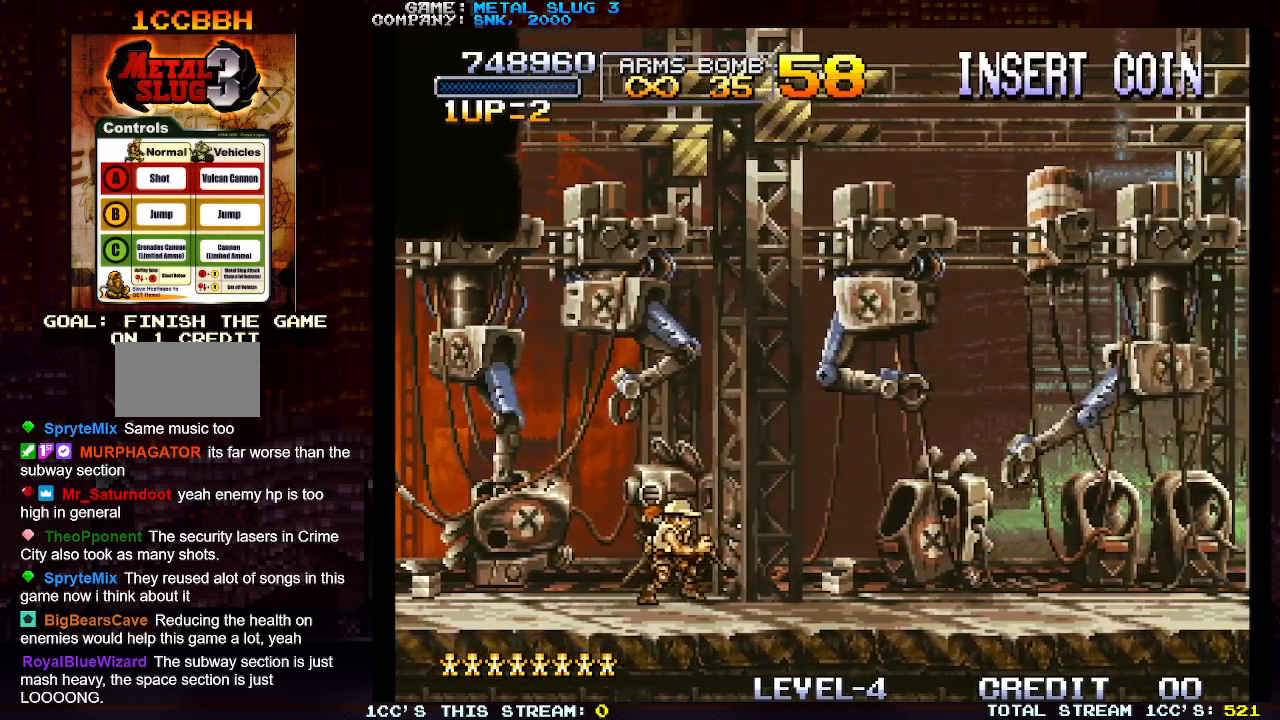
{"buttons": [], "left_stick": "center", "events": [[17, "left_stick", "center"], [283, "left_stick", "right"], [383, "left_stick", "center"]]}
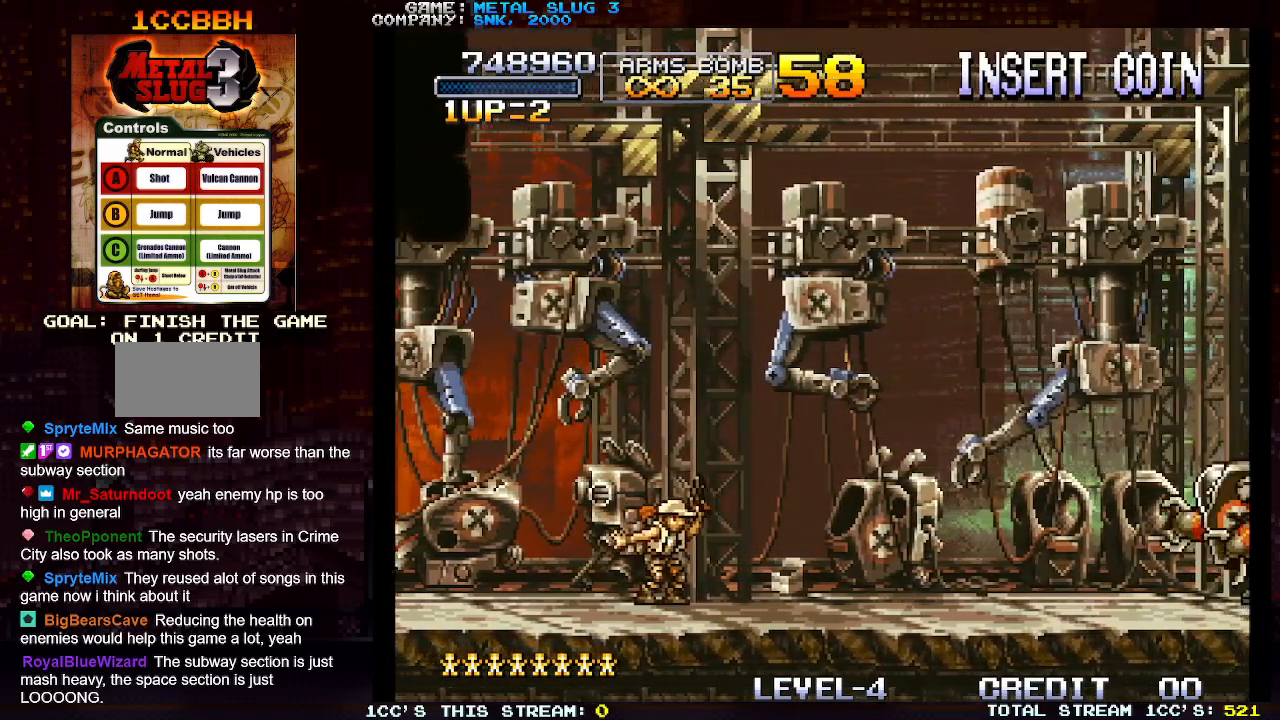
{"buttons": [], "left_stick": "left", "events": [[100, "left_stick", "left"]]}
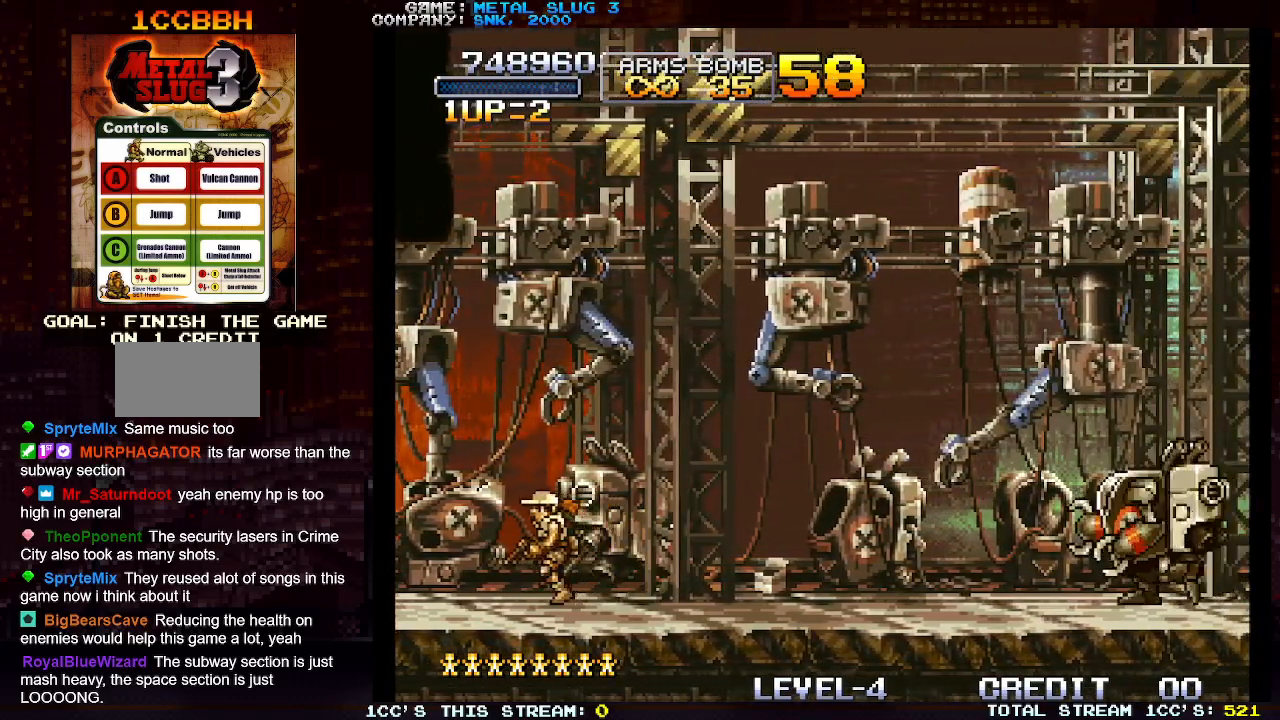
{"buttons": [], "left_stick": "center", "events": [[467, "left_stick", "center"]]}
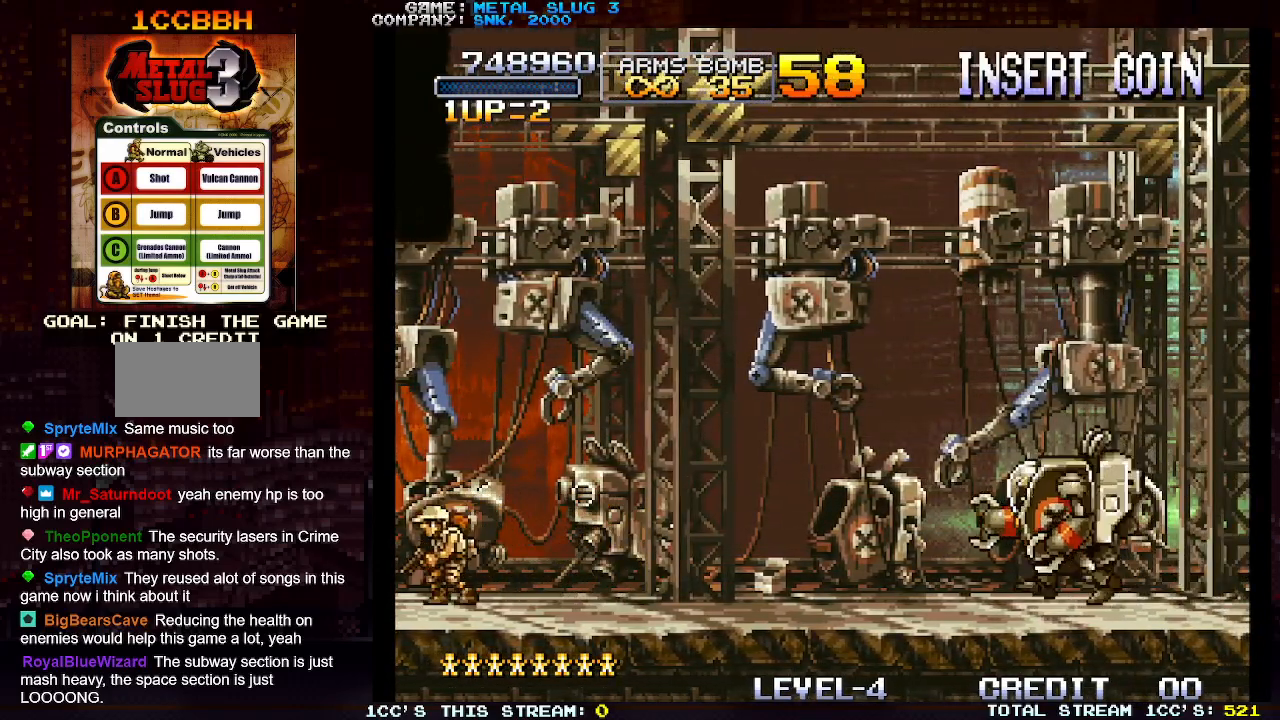
{"buttons": ["SQUARE"], "left_stick": "down", "events": [[33, "left_stick", "right"], [283, "left_stick", "down"], [483, "SQUARE", "down"]]}
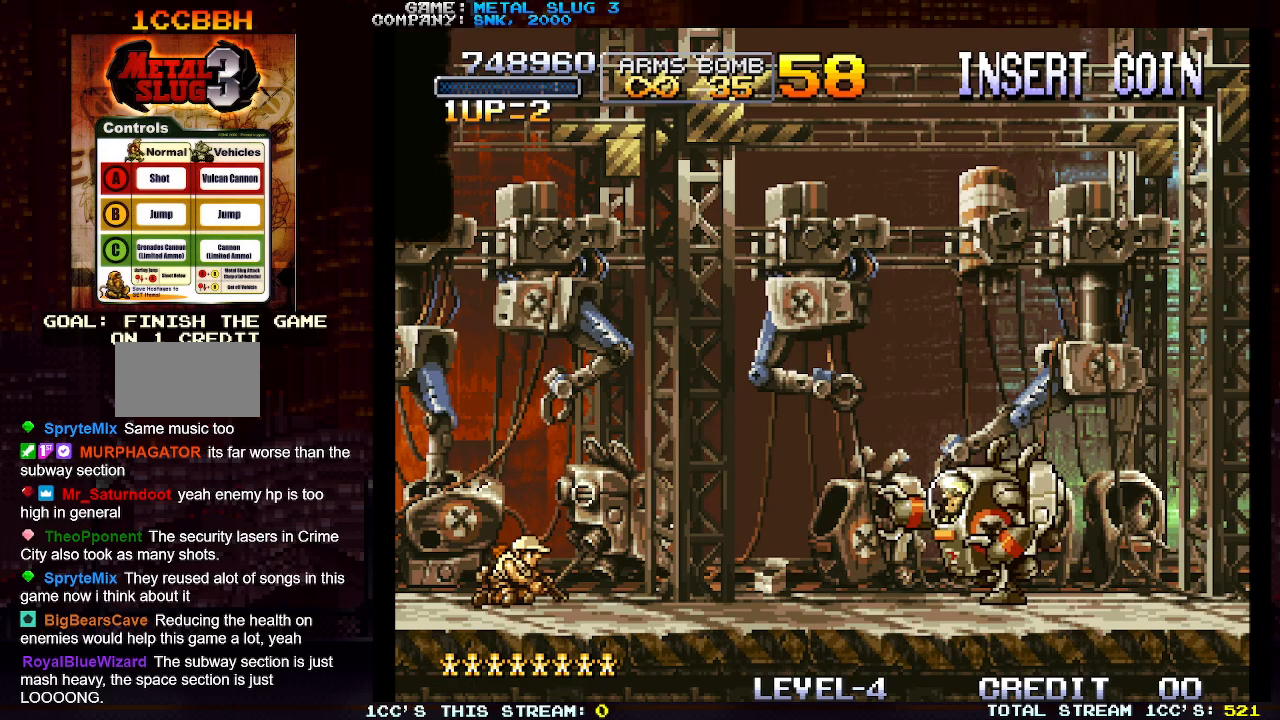
{"buttons": [], "left_stick": "down", "events": [[50, "SQUARE", "up"], [100, "SQUARE", "down"], [117, "SQUARE", "up"], [150, "SQUARE", "down"], [200, "SQUARE", "up"], [300, "SQUARE", "down"], [333, "SQUARE", "up"], [383, "SQUARE", "down"], [417, "SQUARE", "up"], [467, "SQUARE", "down"], [500, "SQUARE", "up"]]}
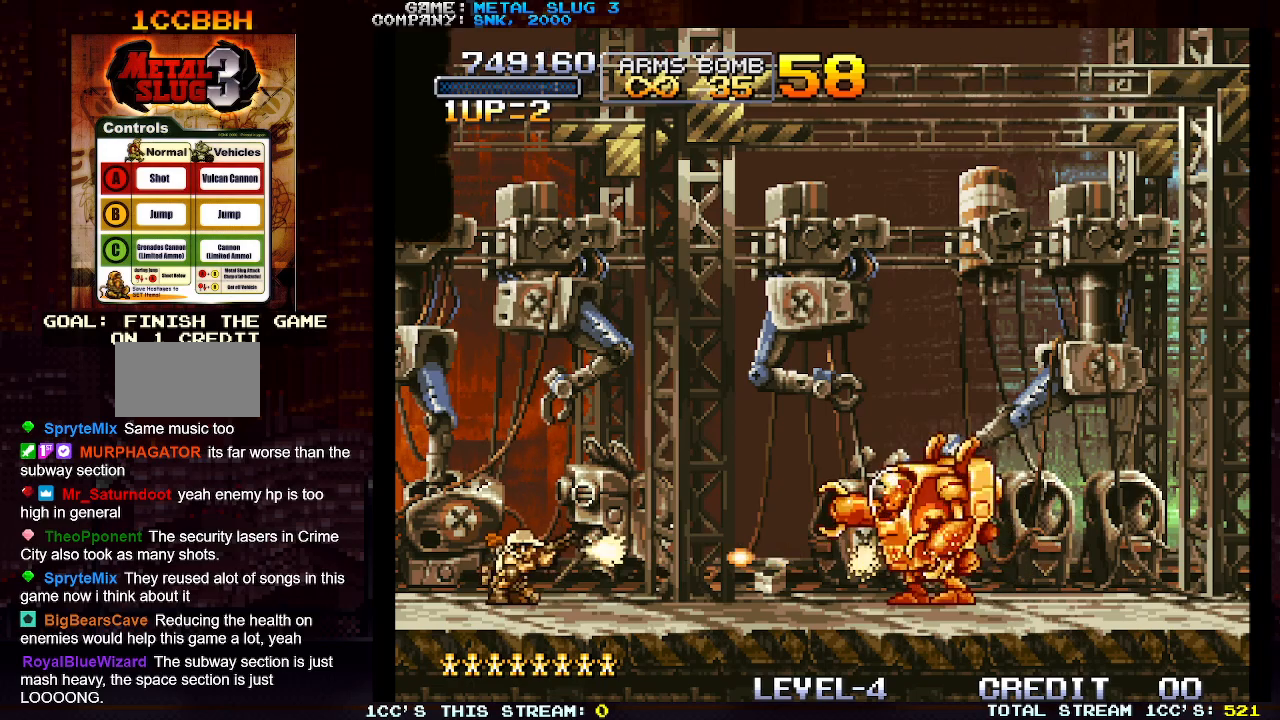
{"buttons": [], "left_stick": "down", "events": [[50, "SQUARE", "down"], [67, "SQUARE", "up"], [117, "SQUARE", "down"], [167, "SQUARE", "up"], [200, "SQUARE", "down"], [233, "SQUARE", "up"], [283, "SQUARE", "down"], [317, "SQUARE", "up"], [367, "SQUARE", "down"], [400, "SQUARE", "up"], [433, "SQUARE", "down"], [483, "SQUARE", "up"]]}
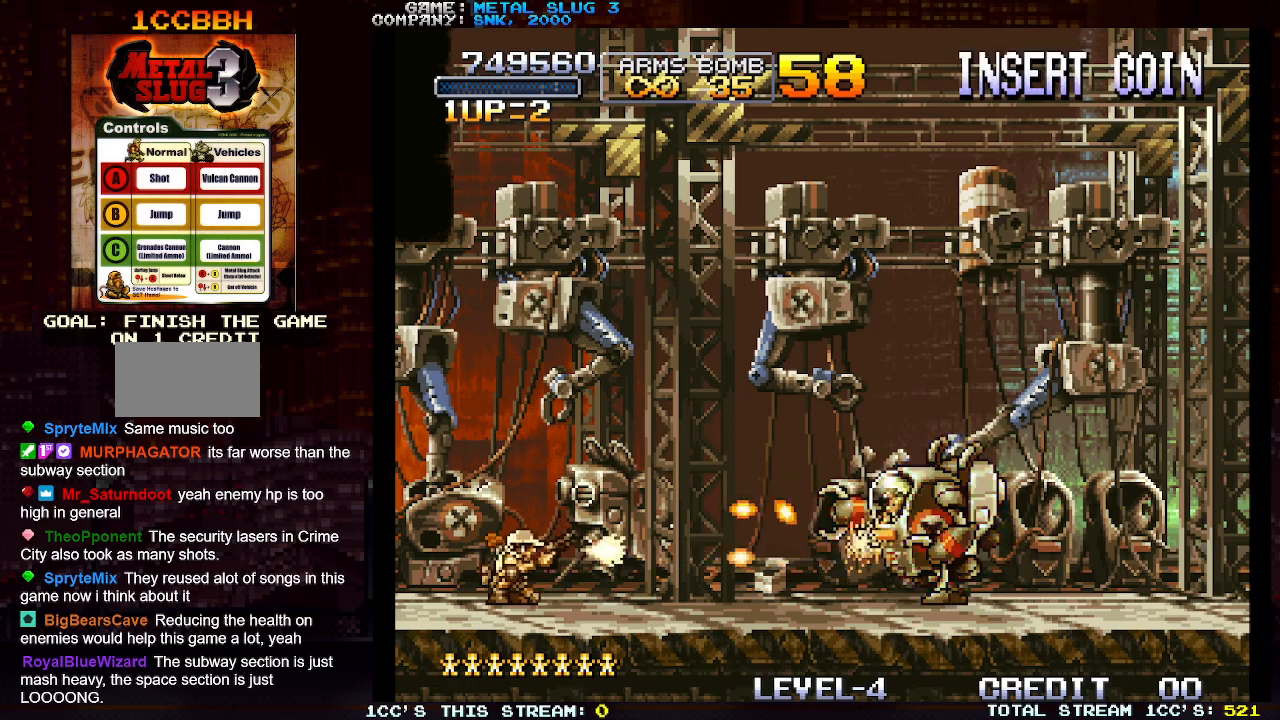
{"buttons": [], "left_stick": "down", "events": [[33, "SQUARE", "down"], [67, "SQUARE", "up"], [100, "SQUARE", "down"], [150, "SQUARE", "up"], [200, "SQUARE", "down"], [233, "SQUARE", "up"], [283, "SQUARE", "down"], [317, "SQUARE", "up"], [367, "SQUARE", "down"], [417, "SQUARE", "up"], [467, "SQUARE", "down"], [500, "SQUARE", "up"]]}
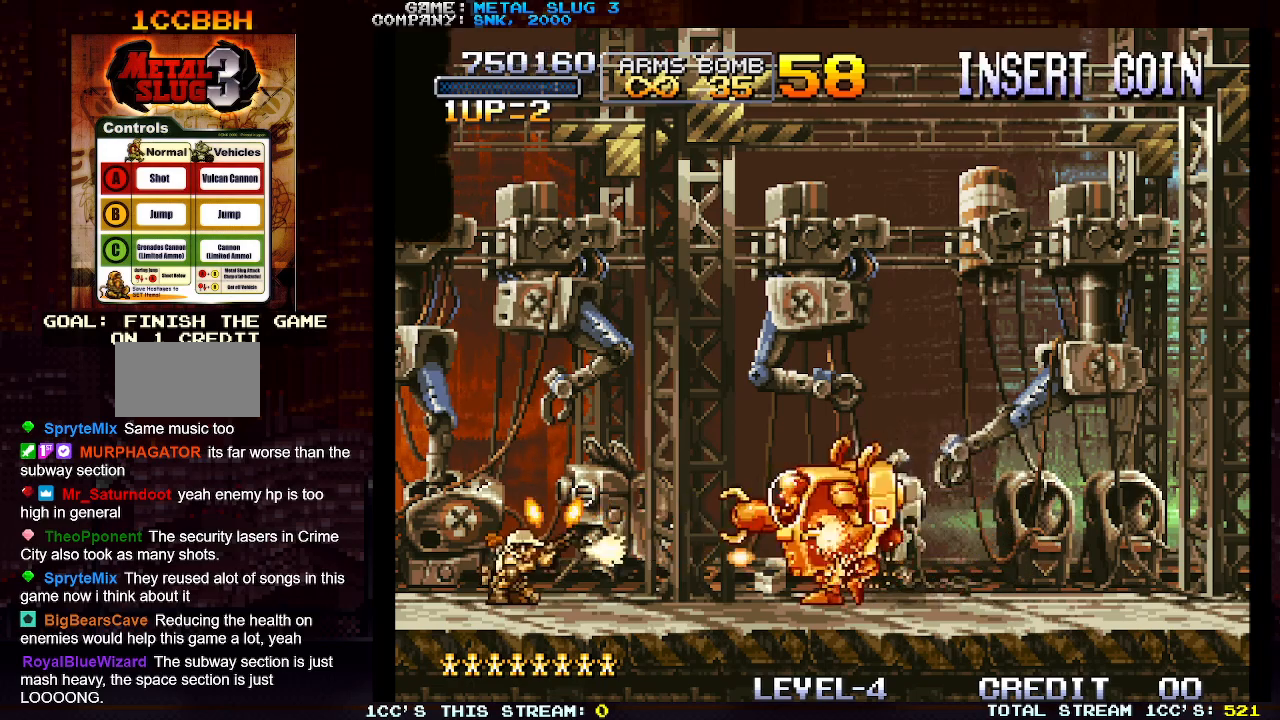
{"buttons": ["SQUARE"], "left_stick": "down", "events": [[50, "SQUARE", "down"], [100, "SQUARE", "up"], [133, "SQUARE", "down"], [183, "SQUARE", "up"], [233, "SQUARE", "down"], [267, "SQUARE", "up"], [317, "SQUARE", "down"], [350, "SQUARE", "up"], [400, "SQUARE", "down"], [450, "SQUARE", "up"], [483, "SQUARE", "down"]]}
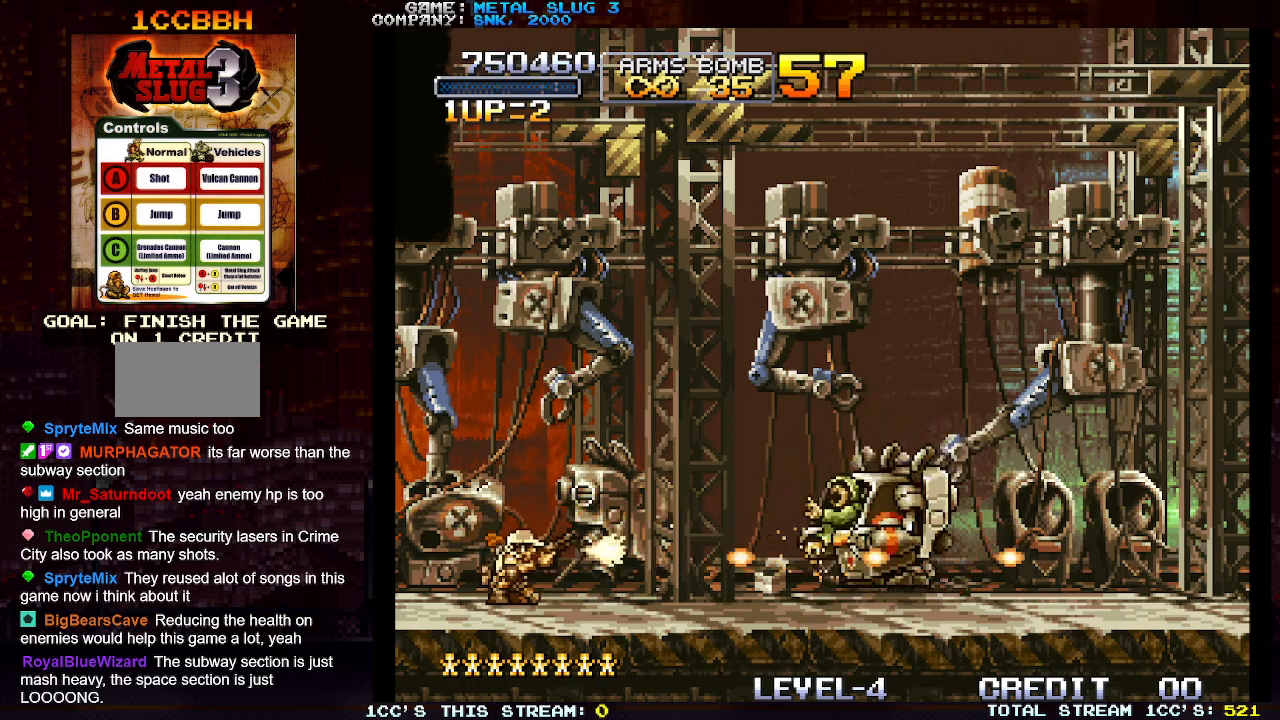
{"buttons": ["SQUARE"], "left_stick": "right", "events": [[33, "SQUARE", "up"], [67, "SQUARE", "down"], [83, "SQUARE", "up"], [133, "left_stick", "center"], [200, "left_stick", "right"], [233, "SQUARE", "down"], [367, "SQUARE", "up"], [433, "SQUARE", "down"], [483, "SQUARE", "up"], [500, "SQUARE", "down"]]}
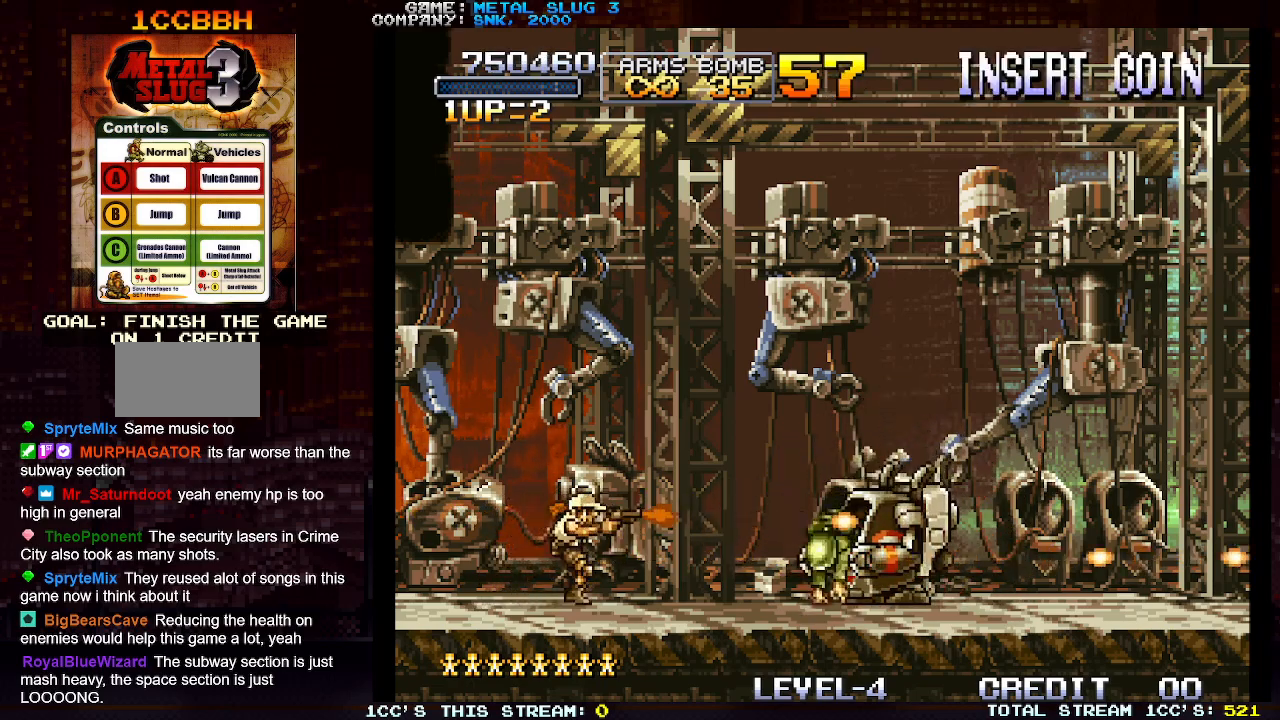
{"buttons": [], "left_stick": "right", "events": [[67, "SQUARE", "up"], [133, "TRIANGLE", "down"], [250, "TRIANGLE", "up"]]}
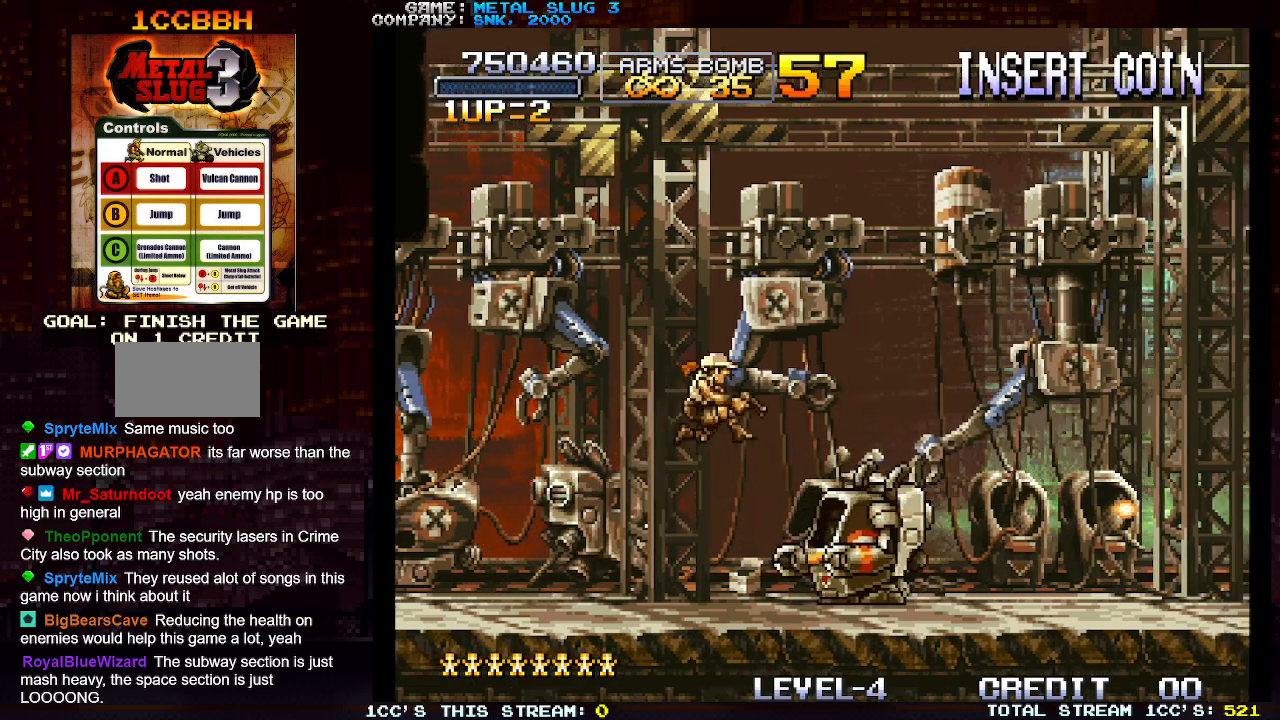
{"buttons": [], "left_stick": "right", "events": []}
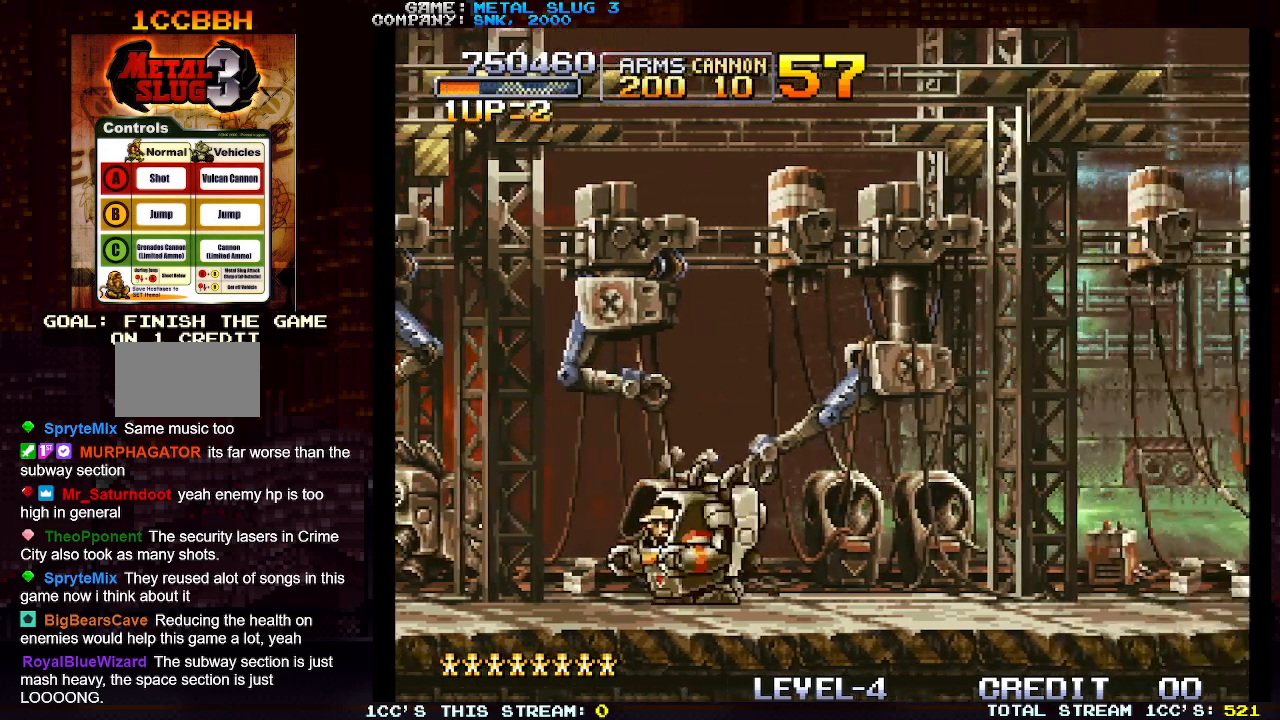
{"buttons": [], "left_stick": "right", "events": []}
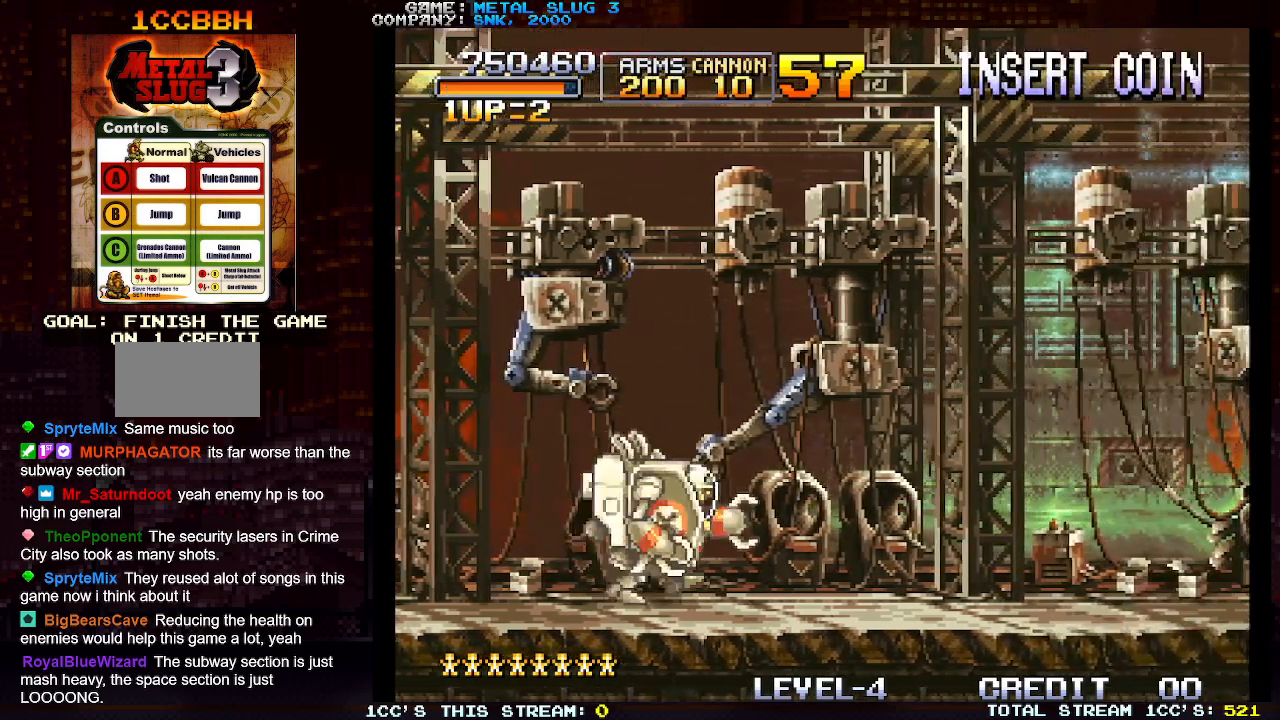
{"buttons": [], "left_stick": "right", "events": []}
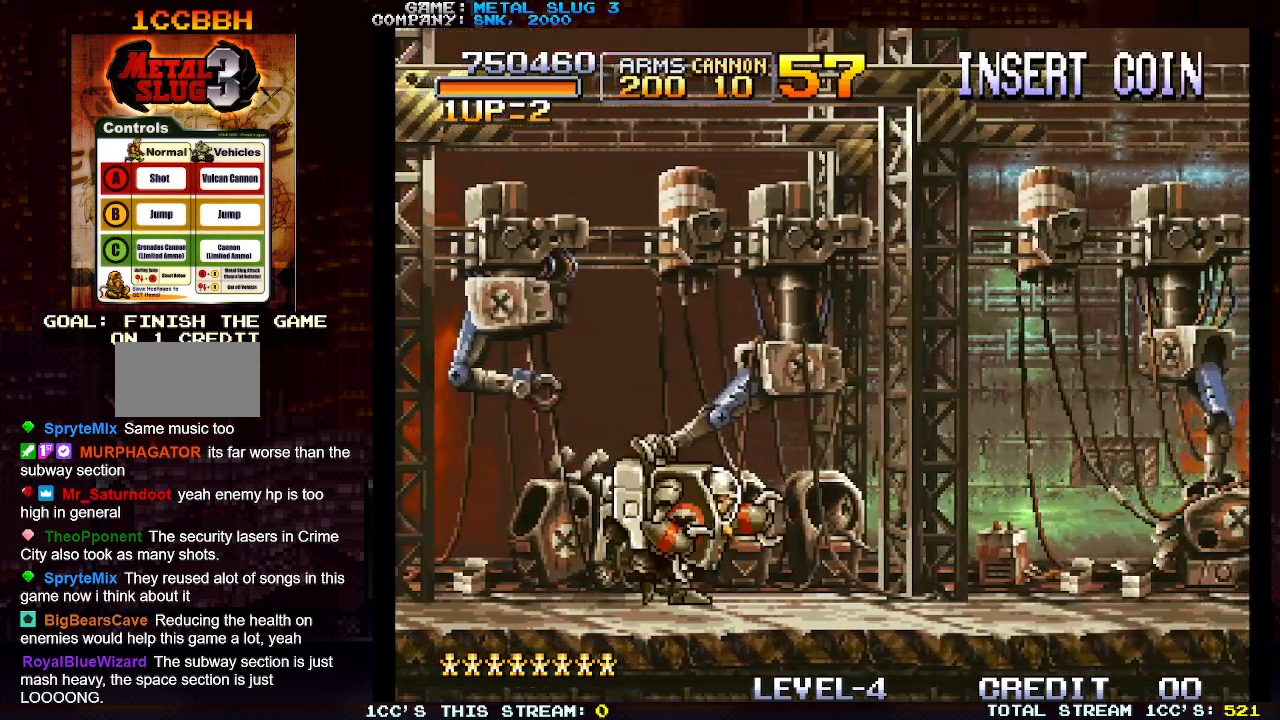
{"buttons": [], "left_stick": "right", "events": [[17, "SQUARE", "down"], [83, "SQUARE", "up"]]}
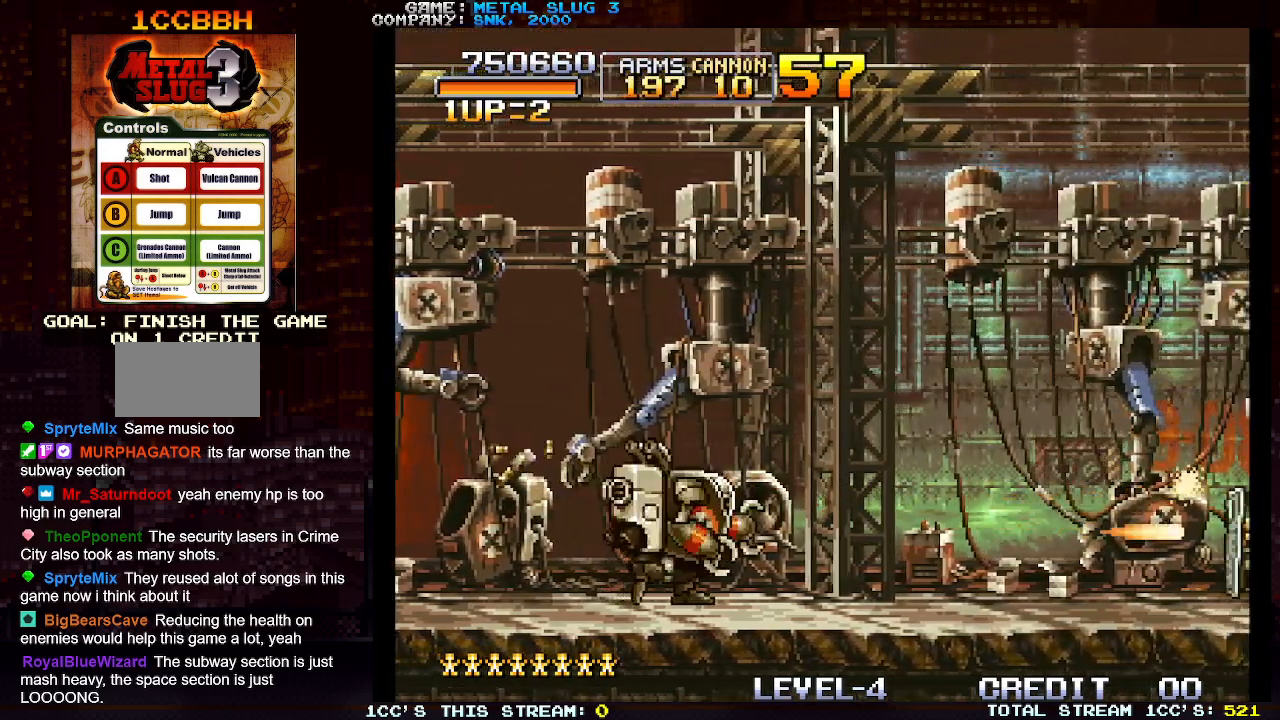
{"buttons": [], "left_stick": "center", "events": [[17, "SQUARE", "down"], [67, "SQUARE", "up"], [183, "SQUARE", "down"], [217, "SQUARE", "up"], [433, "SQUARE", "down"], [500, "SQUARE", "up"], [500, "left_stick", "center"]]}
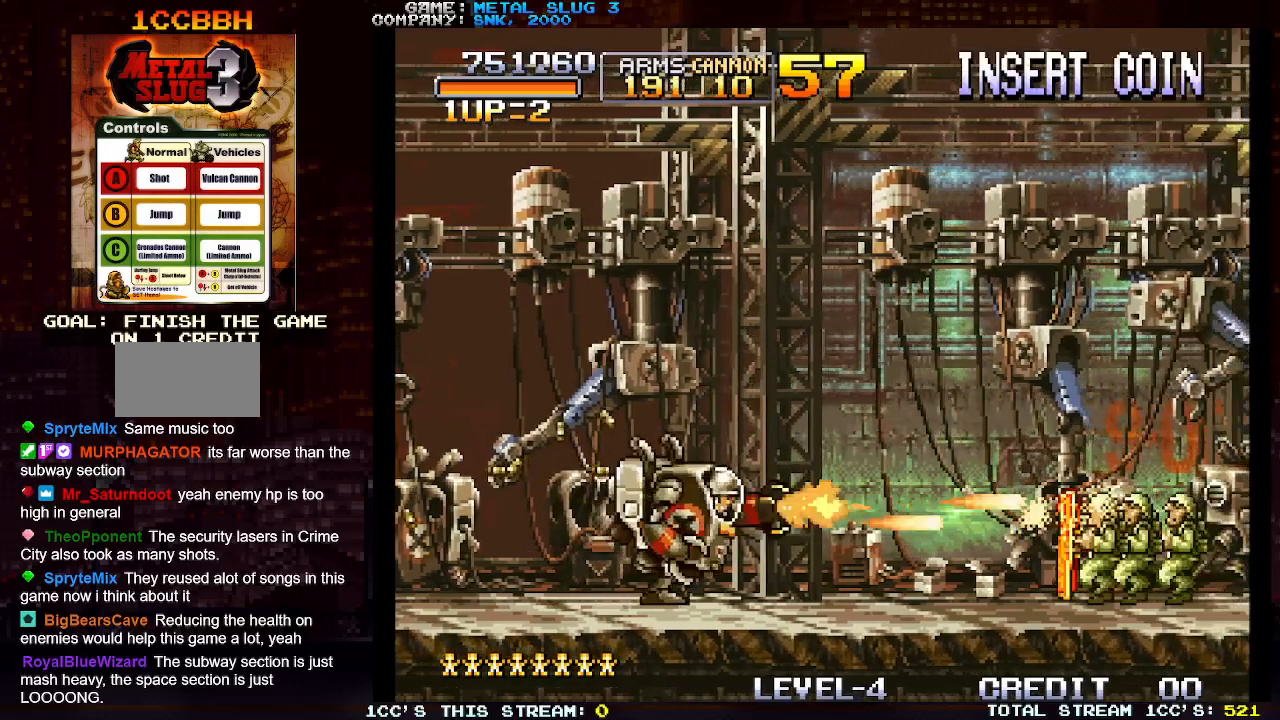
{"buttons": ["SQUARE"], "left_stick": "down", "events": [[100, "SQUARE", "down"], [167, "SQUARE", "up"], [250, "SQUARE", "down"], [300, "SQUARE", "up"], [317, "left_stick", "down"], [433, "SQUARE", "down"]]}
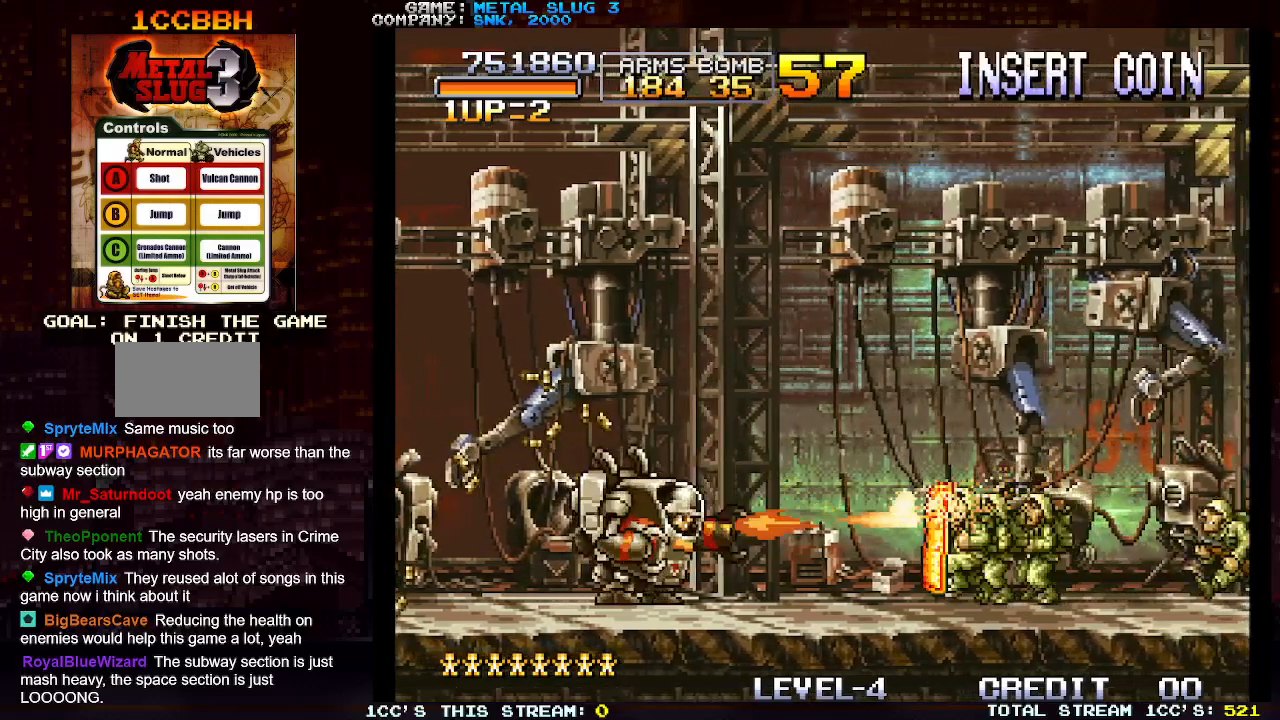
{"buttons": [], "left_stick": "down", "events": [[17, "SQUARE", "up"], [100, "SQUARE", "down"], [167, "SQUARE", "up"], [250, "SQUARE", "down"], [317, "SQUARE", "up"], [400, "SQUARE", "down"], [467, "SQUARE", "up"]]}